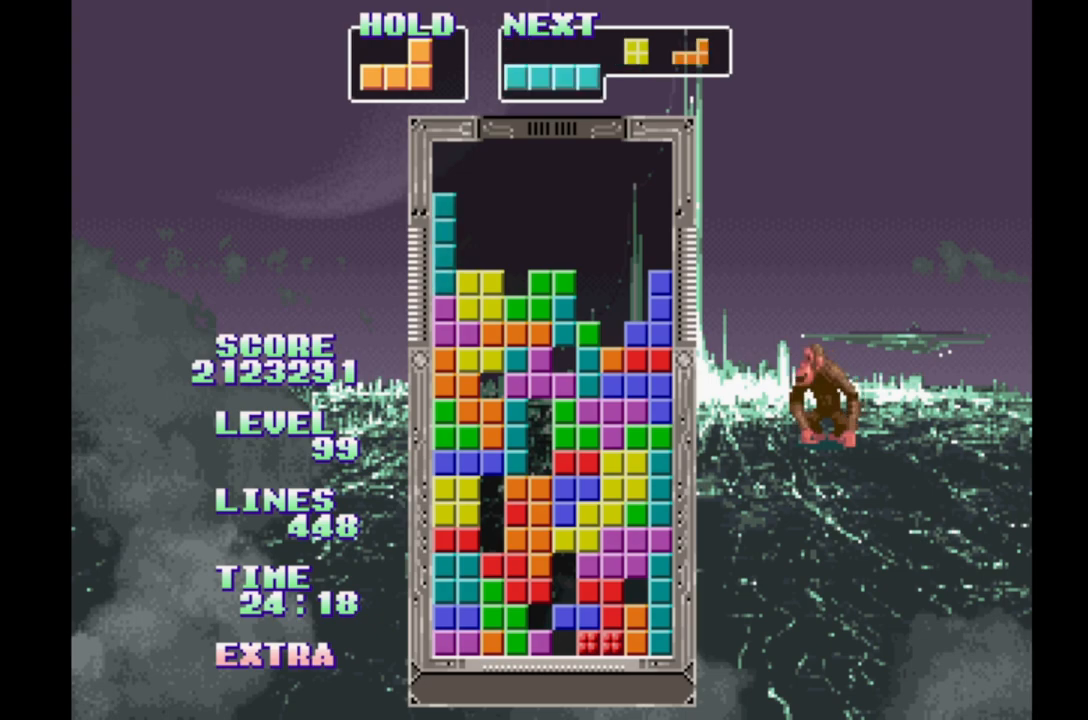
Gameplay with a controller (Xbox layout); each line is a JSON object with the inputs held at the frame after it. "events" lists button and stick changes between this image and that frame as [ms after this image, input, new state], when the widget could be followed in between. Not read: L2 L3 R2 R3 left_stick right_stick.
{"buttons": ["DPAD_RIGHT"], "events": [[100, "DPAD_RIGHT", "down"], [200, "DPAD_RIGHT", "up"], [283, "DPAD_LEFT", "down"], [367, "DPAD_LEFT", "up"], [450, "DPAD_RIGHT", "down"]]}
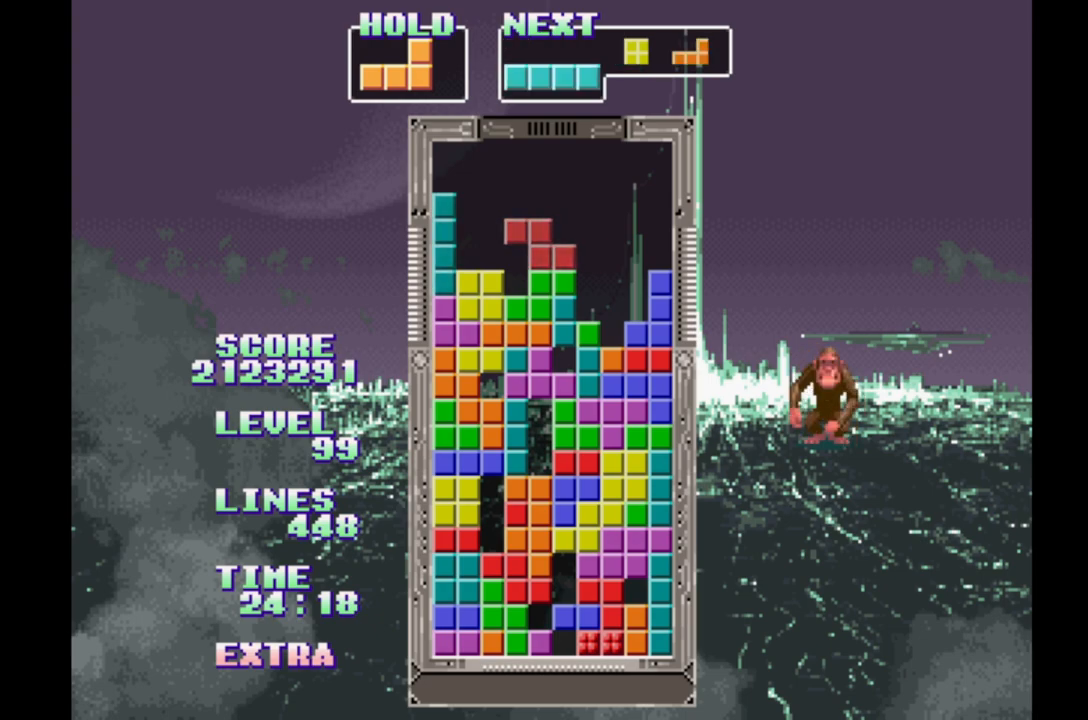
{"buttons": [], "events": [[17, "DPAD_RIGHT", "up"], [100, "DPAD_LEFT", "down"], [200, "DPAD_LEFT", "up"], [267, "DPAD_RIGHT", "down"], [333, "DPAD_RIGHT", "up"], [400, "DPAD_LEFT", "down"], [500, "DPAD_LEFT", "up"]]}
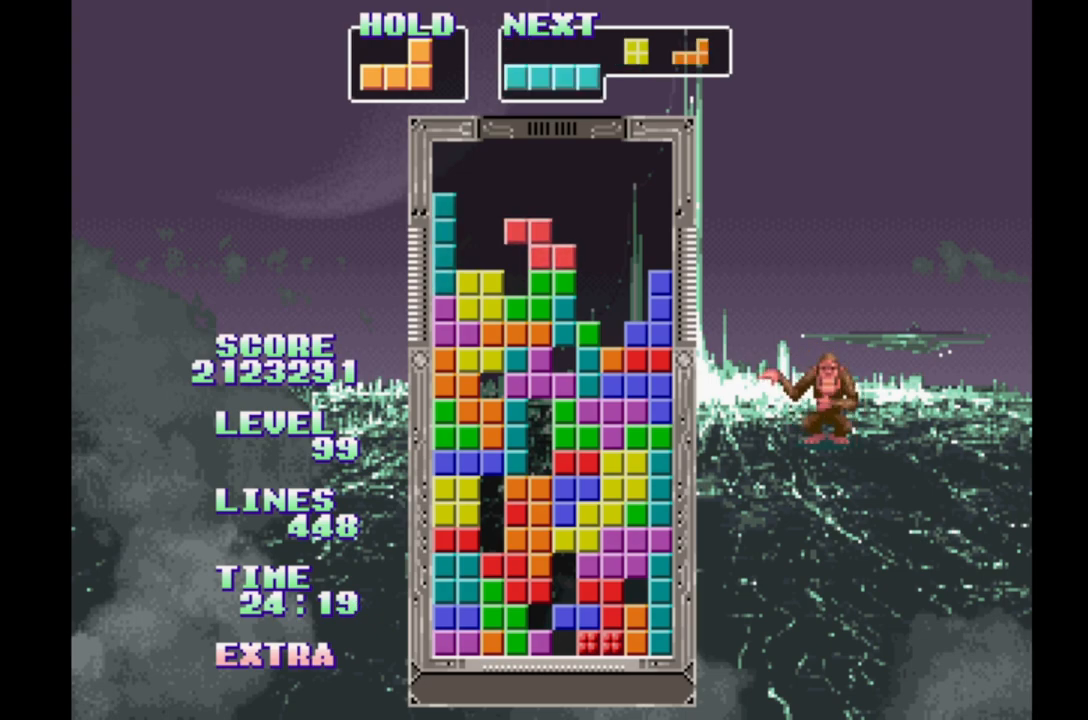
{"buttons": [], "events": [[100, "DPAD_RIGHT", "down"], [167, "DPAD_RIGHT", "up"], [250, "DPAD_LEFT", "down"], [333, "DPAD_LEFT", "up"], [417, "DPAD_RIGHT", "down"], [483, "DPAD_RIGHT", "up"]]}
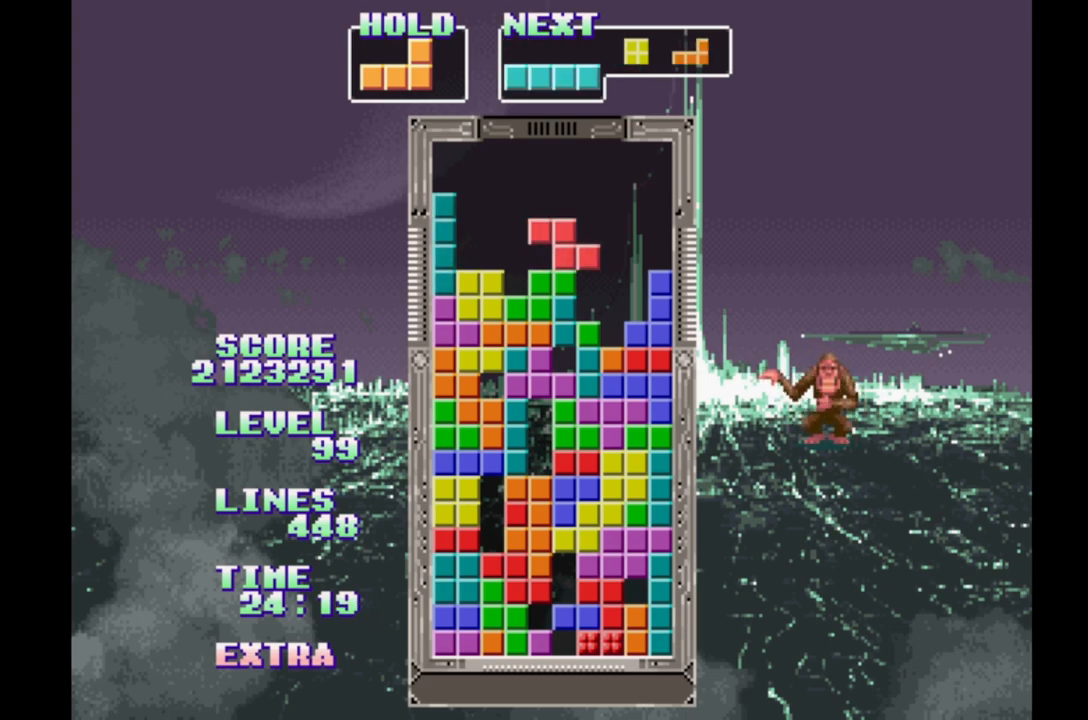
{"buttons": ["DPAD_RIGHT"], "events": [[200, "B", "down"], [300, "B", "up"], [367, "B", "down"], [433, "DPAD_RIGHT", "down"], [467, "B", "up"]]}